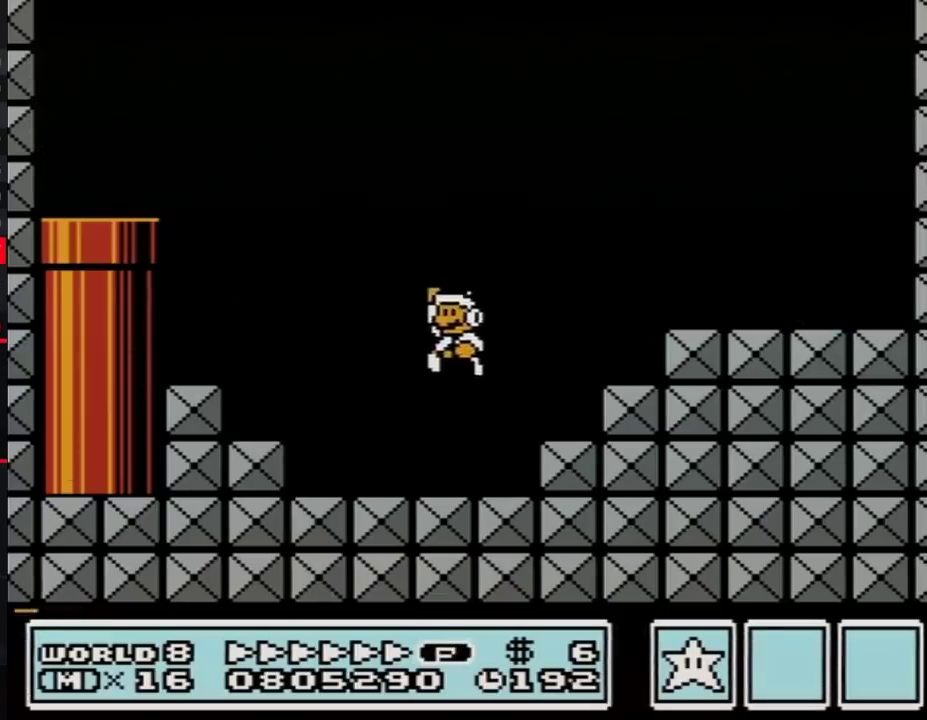
Gameplay with a controller (Nintendo layout); each line is a JSON object with the inputs held at the frame after it. "events" lists button and stick changes between this image and that frame as [ms after this image, input, new state], when the widget could be followed in between. Not read: L3 R3.
{"buttons": ["B"], "events": [[233, "A", "up"]]}
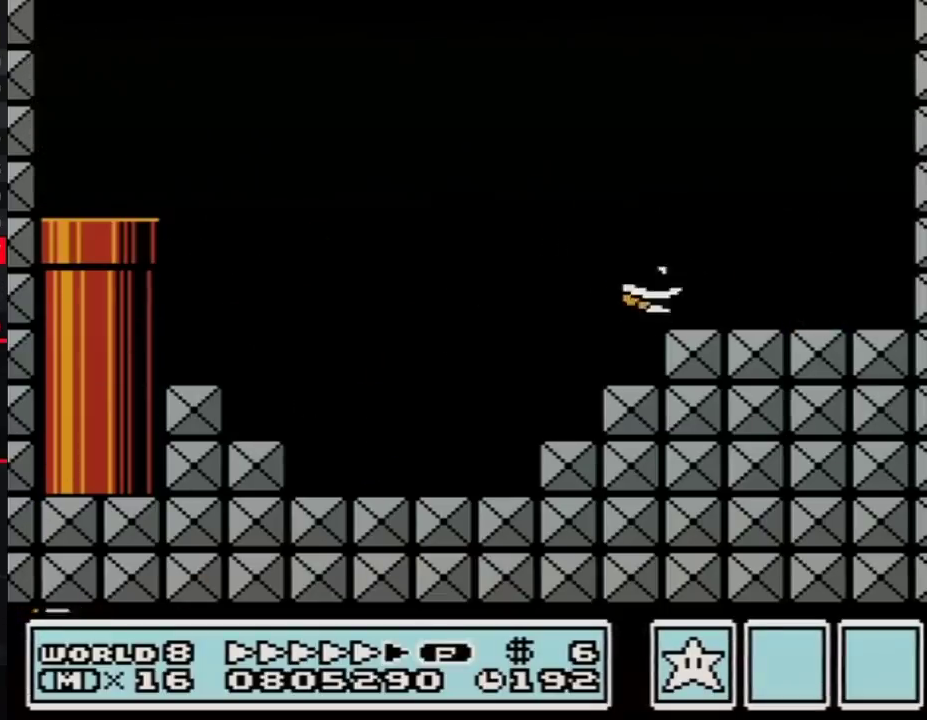
{"buttons": ["A", "B"], "events": [[33, "DPAD_DOWN", "down"], [67, "A", "down"], [133, "DPAD_DOWN", "up"], [133, "DPAD_LEFT", "down"], [200, "DPAD_LEFT", "up"], [250, "DPAD_RIGHT", "down"], [500, "DPAD_RIGHT", "up"]]}
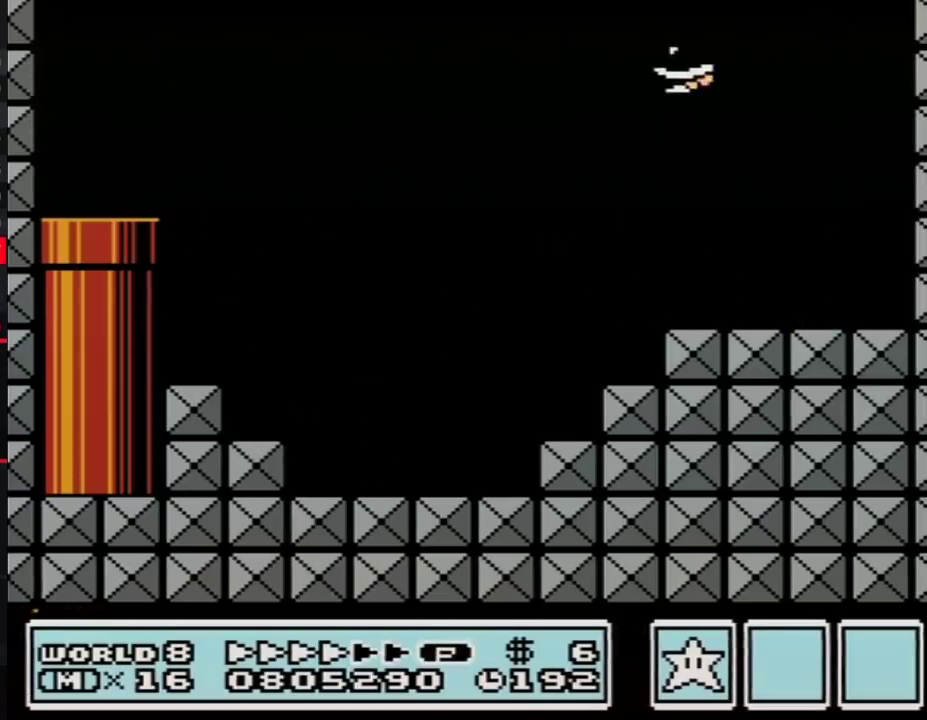
{"buttons": [], "events": [[33, "A", "up"], [33, "B", "up"], [100, "DPAD_LEFT", "down"], [233, "DPAD_LEFT", "up"]]}
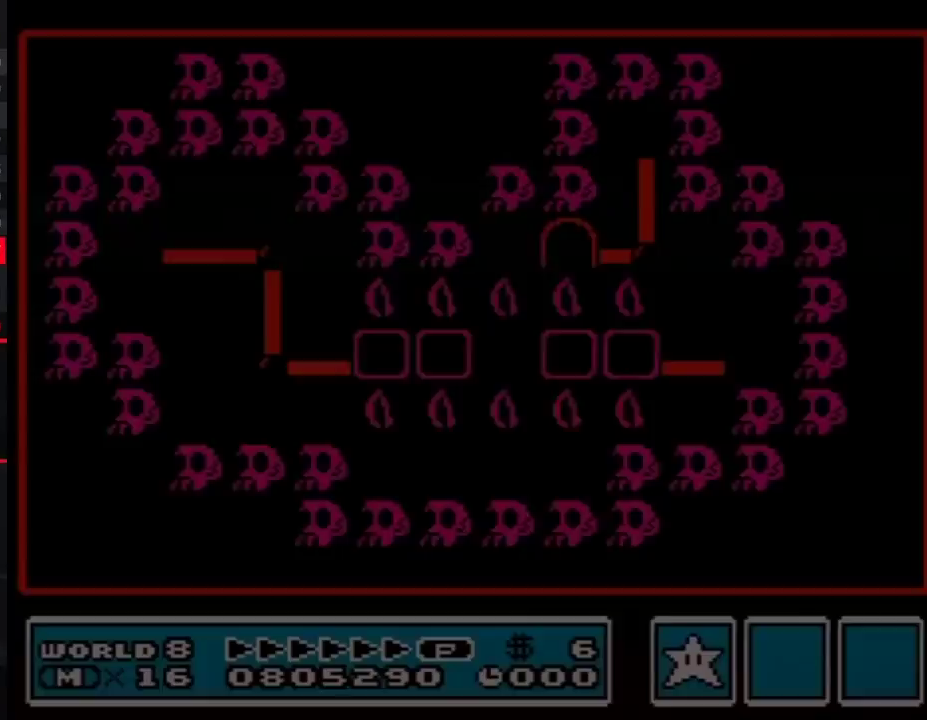
{"buttons": [], "events": []}
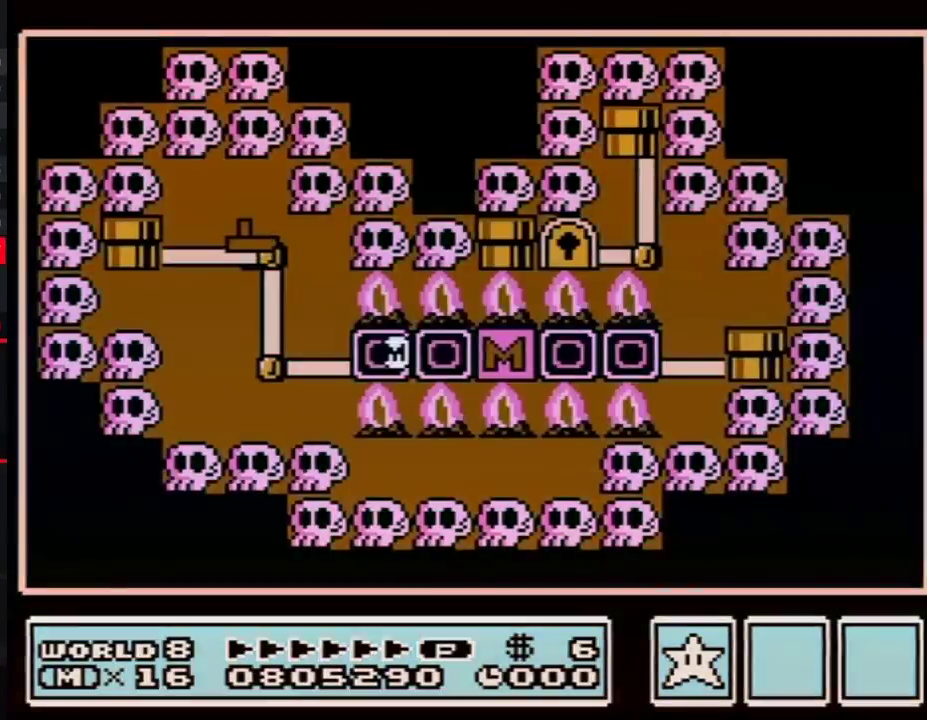
{"buttons": ["DPAD_LEFT"], "events": [[100, "DPAD_LEFT", "down"]]}
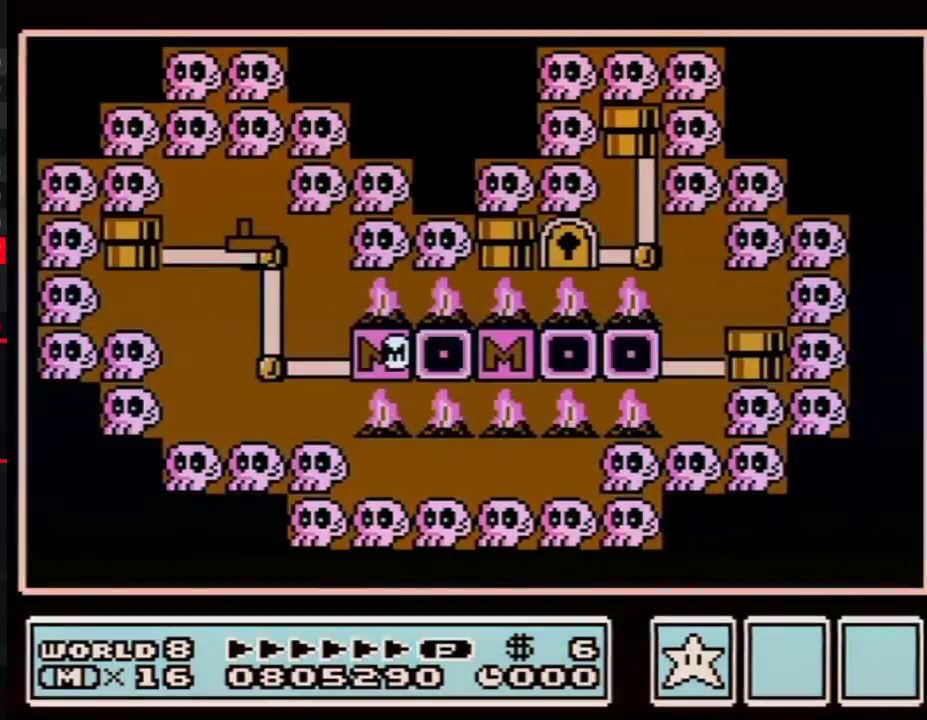
{"buttons": ["DPAD_LEFT"], "events": []}
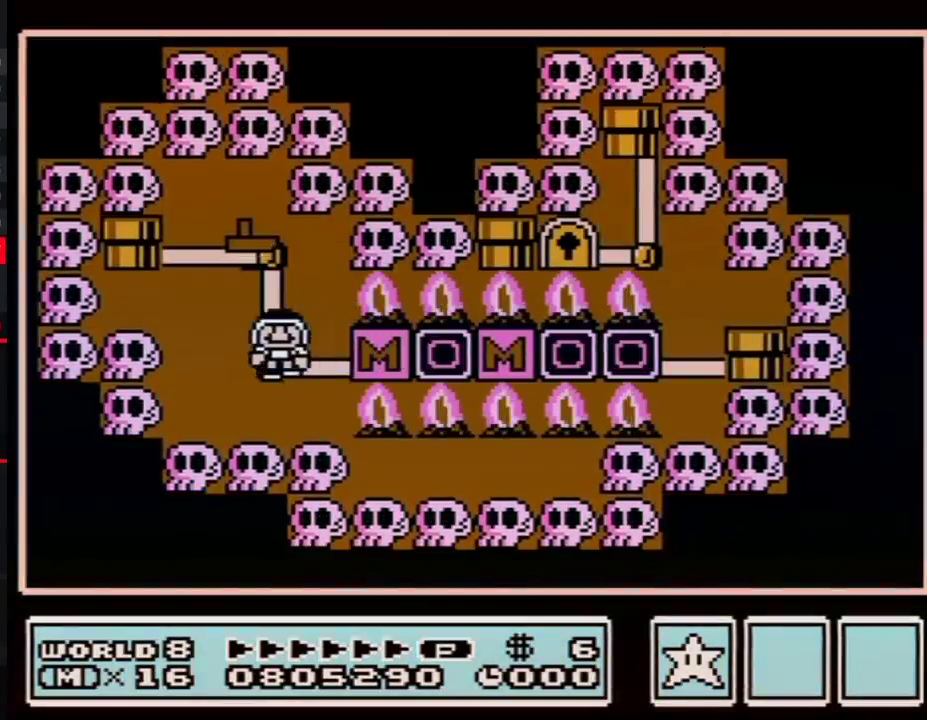
{"buttons": ["DPAD_UP"], "events": [[67, "DPAD_LEFT", "up"], [200, "DPAD_UP", "down"]]}
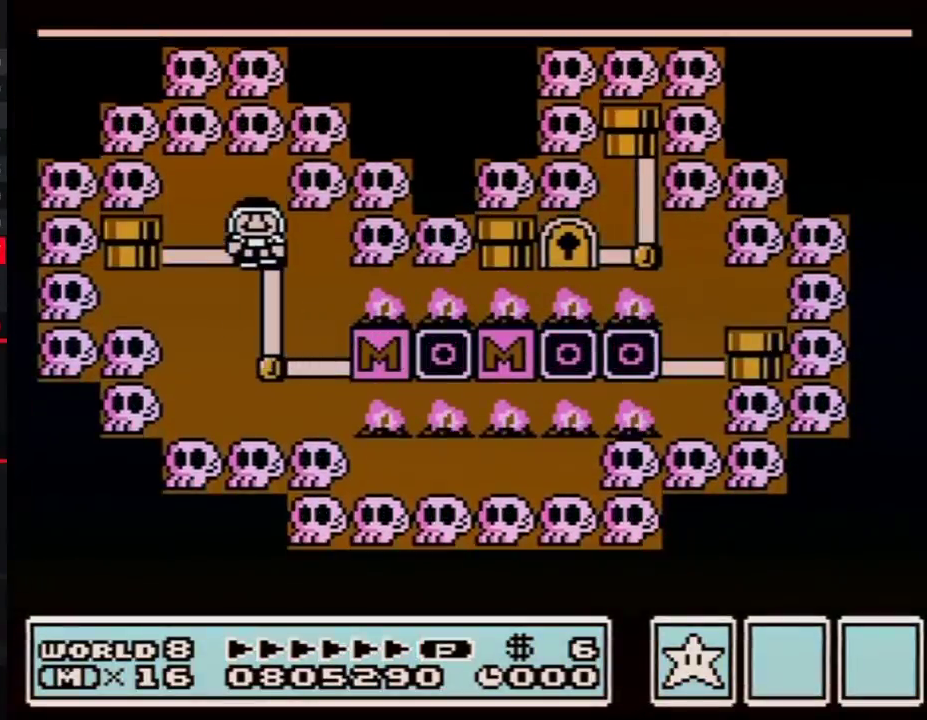
{"buttons": ["DPAD_UP"], "events": []}
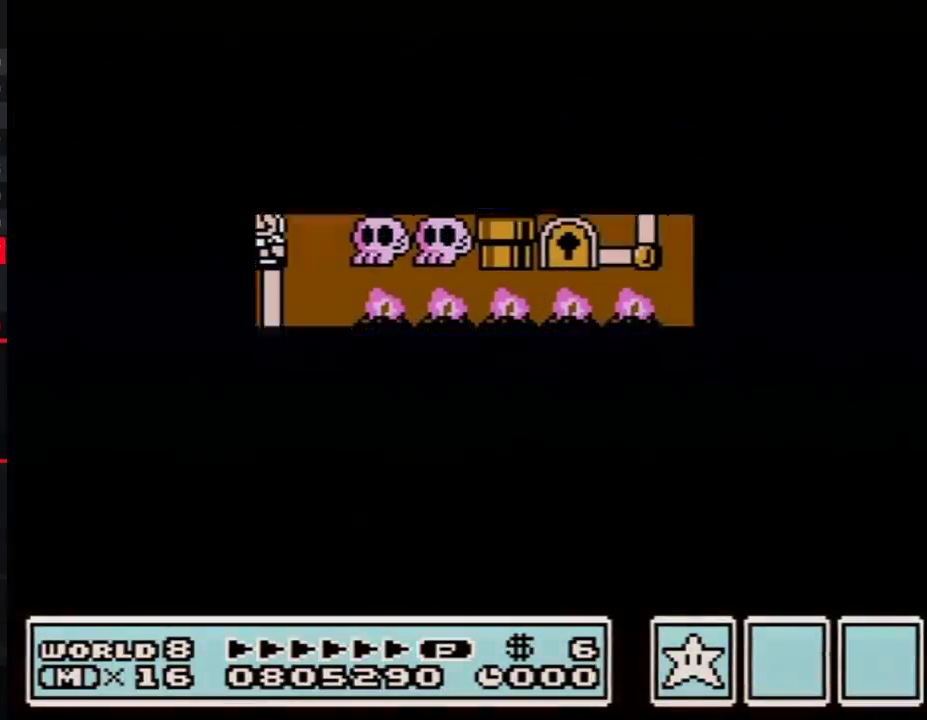
{"buttons": [], "events": [[450, "DPAD_UP", "up"]]}
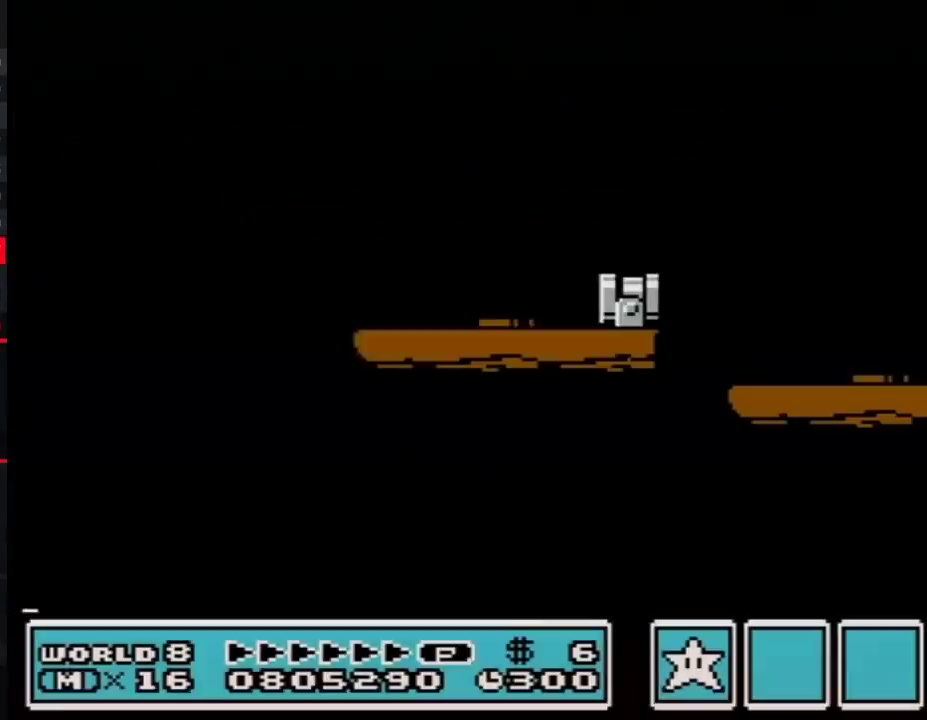
{"buttons": [], "events": [[67, "B", "down"], [417, "B", "up"]]}
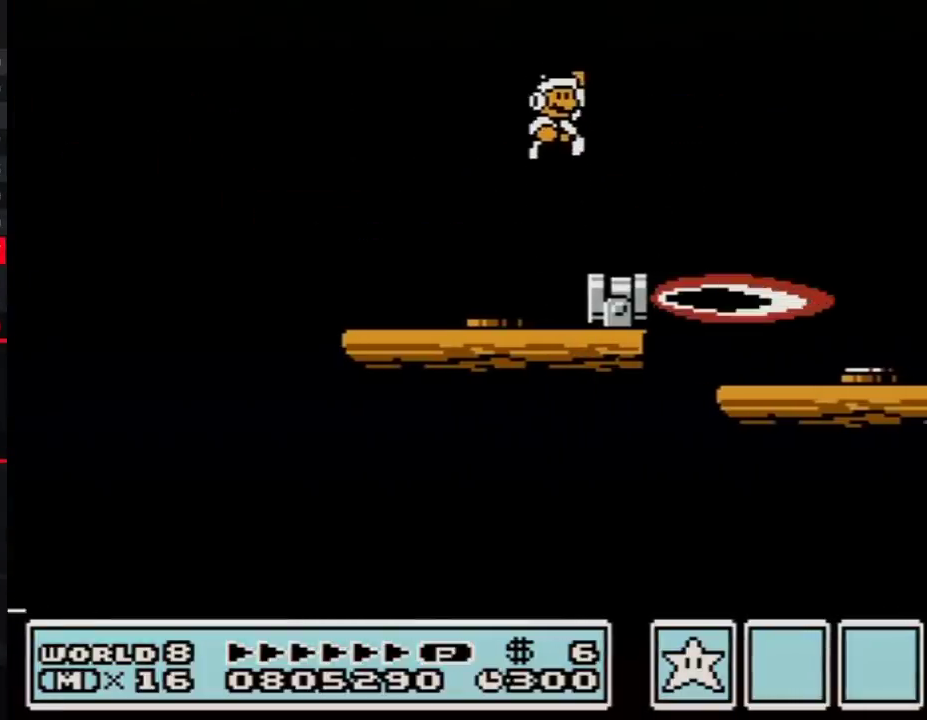
{"buttons": [], "events": [[417, "B", "down"], [483, "B", "up"]]}
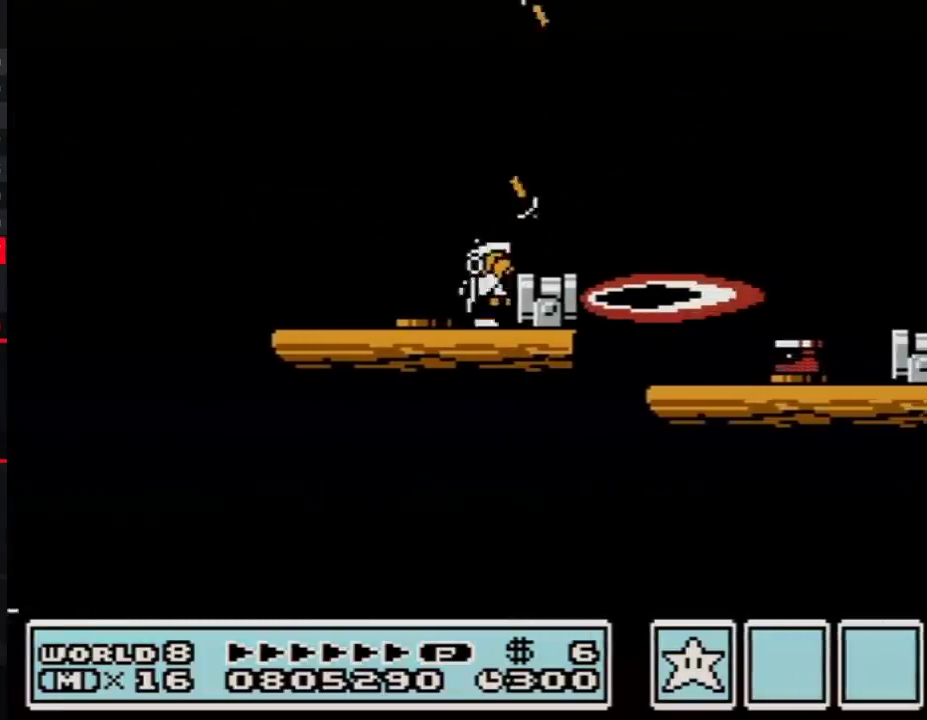
{"buttons": ["B", "DPAD_RIGHT"], "events": [[33, "B", "down"], [133, "A", "down"], [250, "A", "up"], [350, "DPAD_RIGHT", "down"]]}
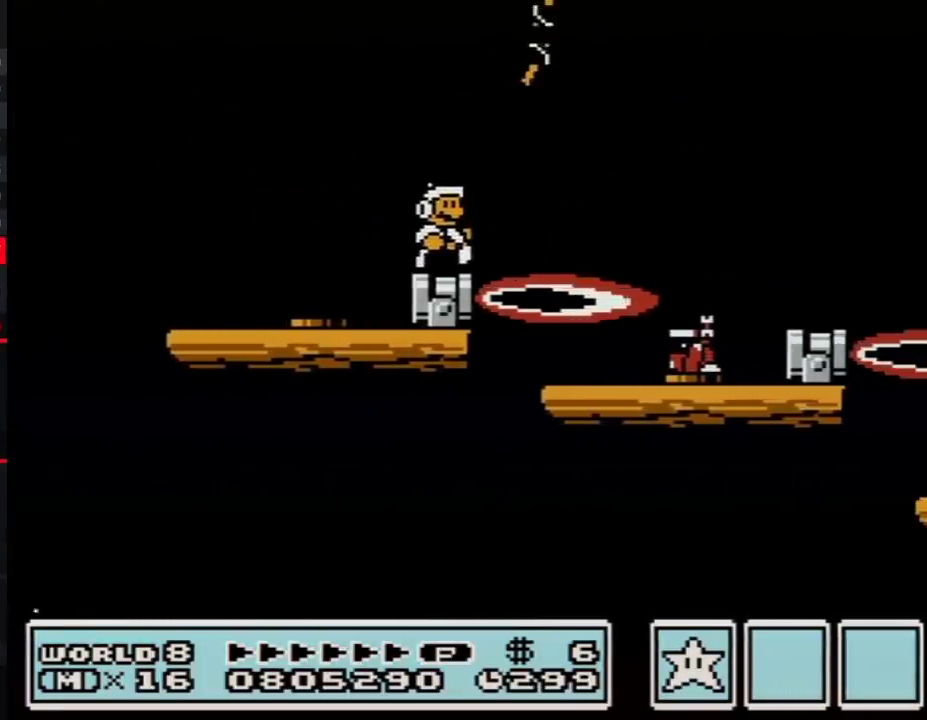
{"buttons": ["B", "DPAD_RIGHT"], "events": [[167, "A", "down"], [500, "A", "up"]]}
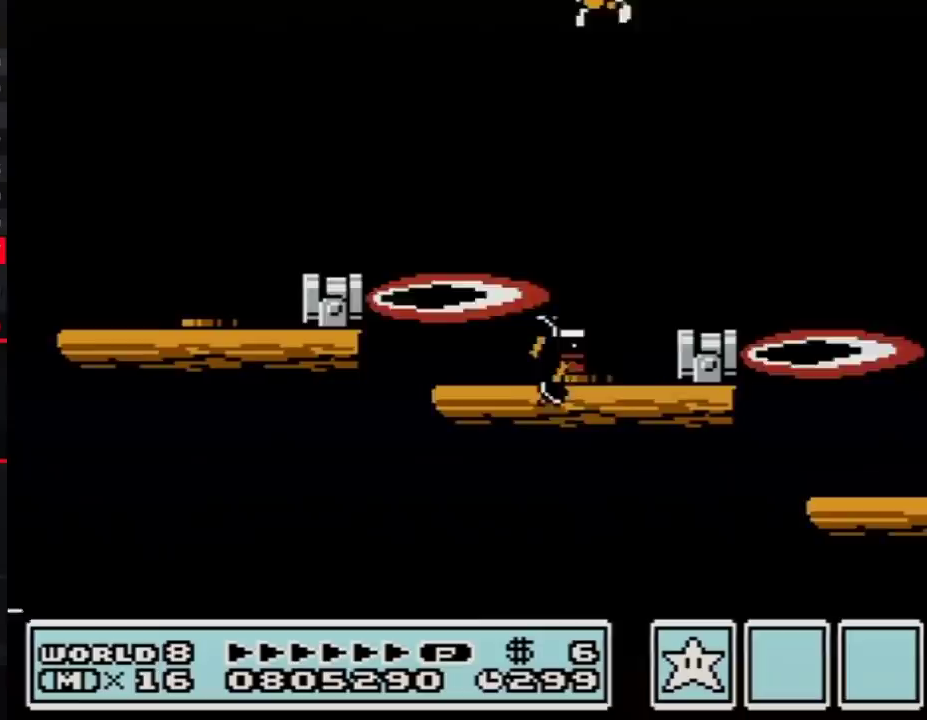
{"buttons": ["B", "DPAD_LEFT"], "events": [[383, "DPAD_RIGHT", "up"], [450, "DPAD_LEFT", "down"]]}
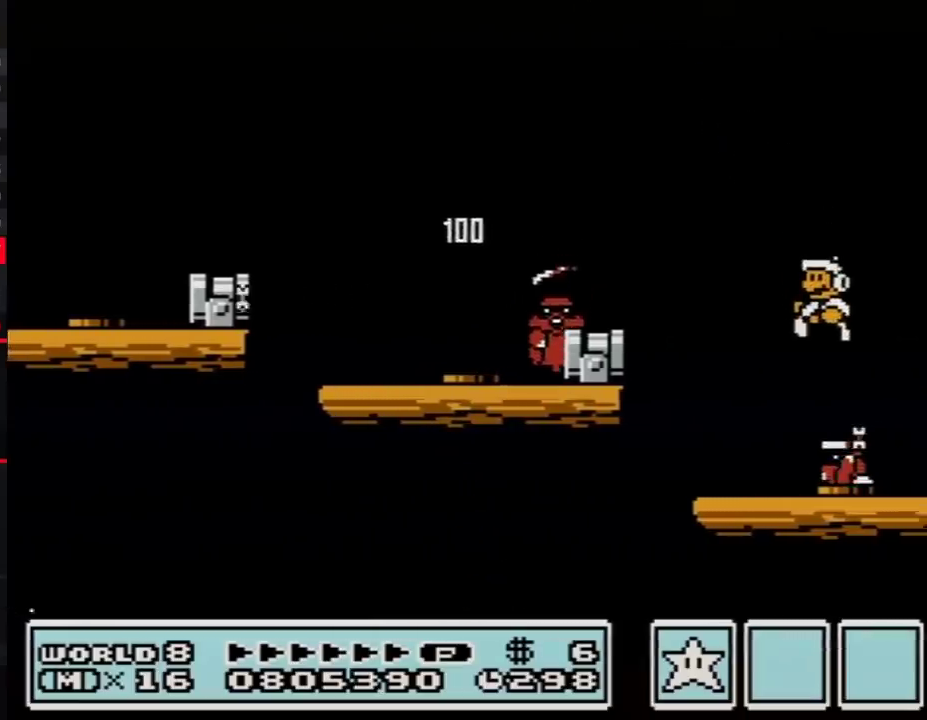
{"buttons": ["B", "DPAD_RIGHT"], "events": [[217, "B", "up"], [317, "DPAD_LEFT", "up"], [350, "B", "down"], [450, "DPAD_RIGHT", "down"]]}
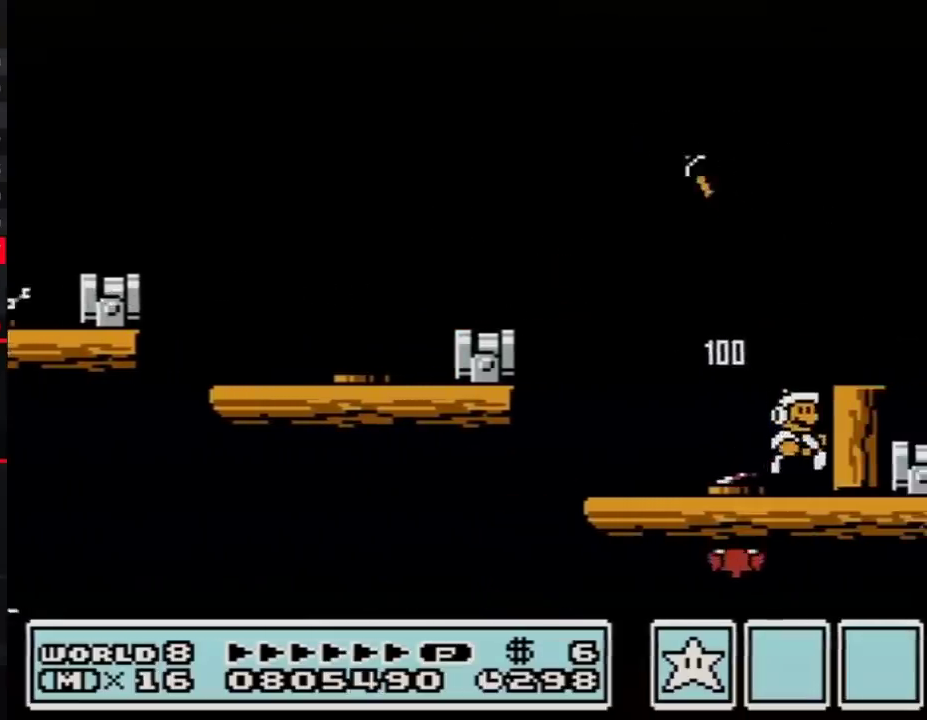
{"buttons": ["B", "DPAD_RIGHT"], "events": [[217, "DPAD_RIGHT", "up"], [250, "A", "down"], [383, "DPAD_RIGHT", "down"], [450, "A", "up"]]}
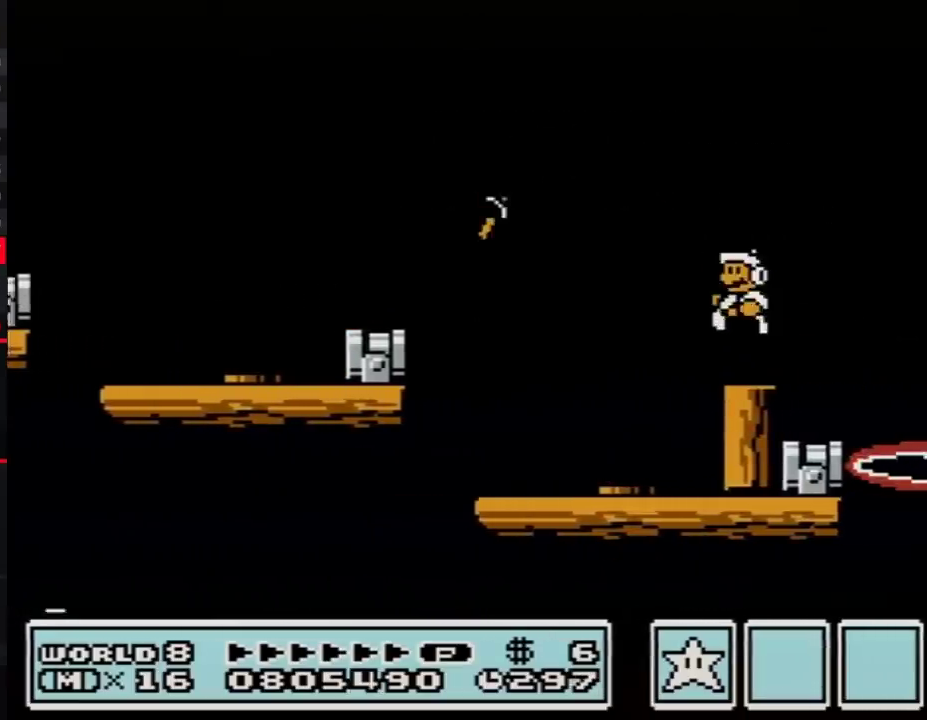
{"buttons": ["B"], "events": [[33, "DPAD_RIGHT", "up"], [67, "DPAD_LEFT", "down"], [217, "DPAD_LEFT", "up"]]}
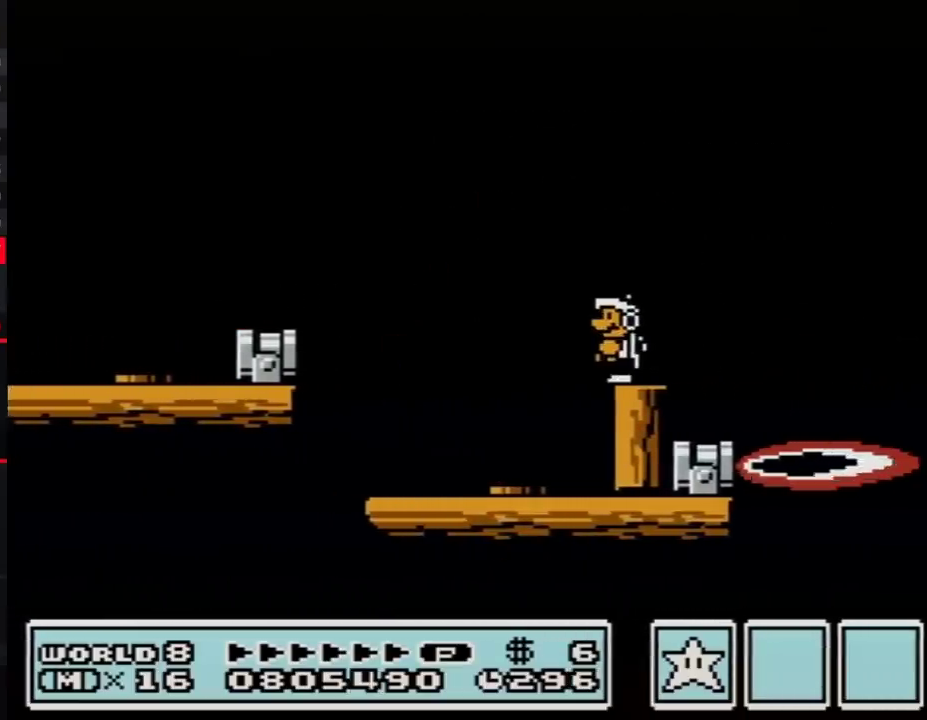
{"buttons": ["B", "DPAD_RIGHT"], "events": [[450, "DPAD_RIGHT", "down"]]}
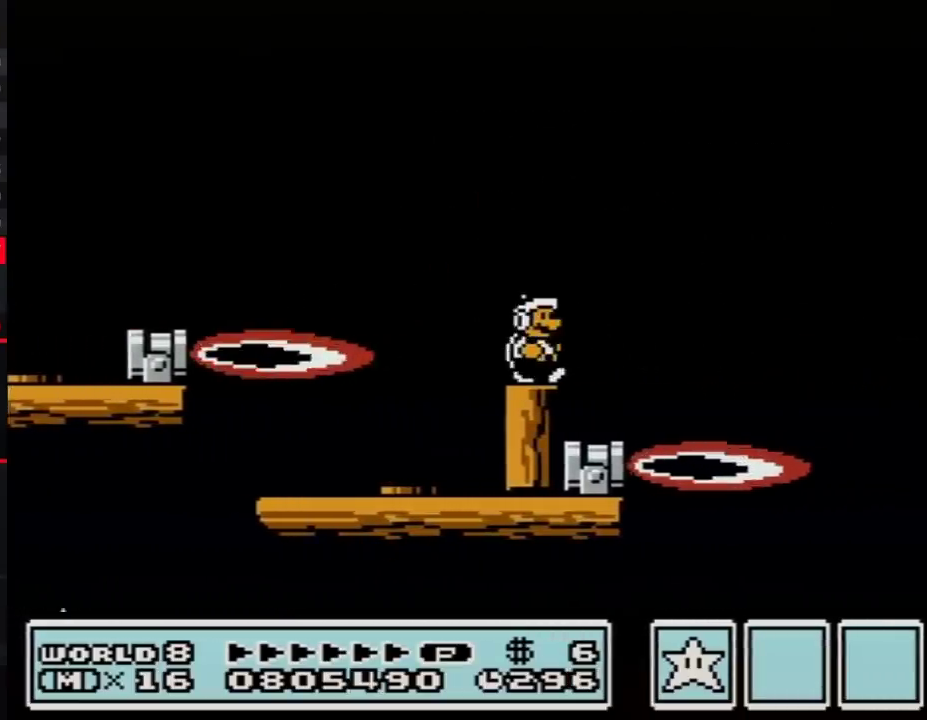
{"buttons": ["A", "B", "DPAD_RIGHT"], "events": [[200, "A", "down"]]}
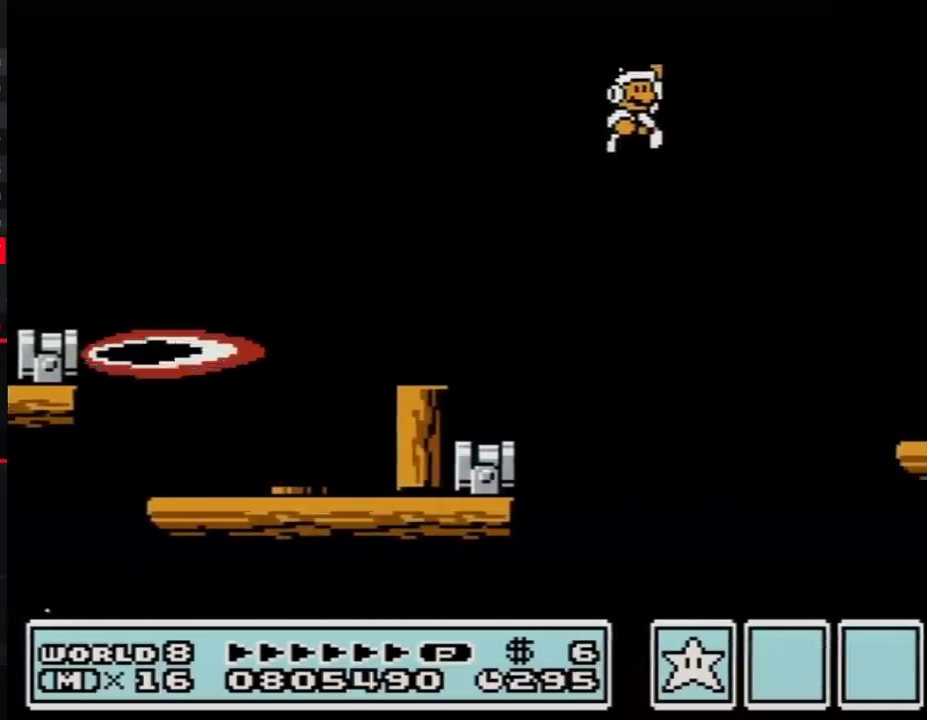
{"buttons": ["B", "DPAD_LEFT"], "events": [[167, "A", "up"], [333, "DPAD_RIGHT", "up"], [383, "DPAD_LEFT", "down"]]}
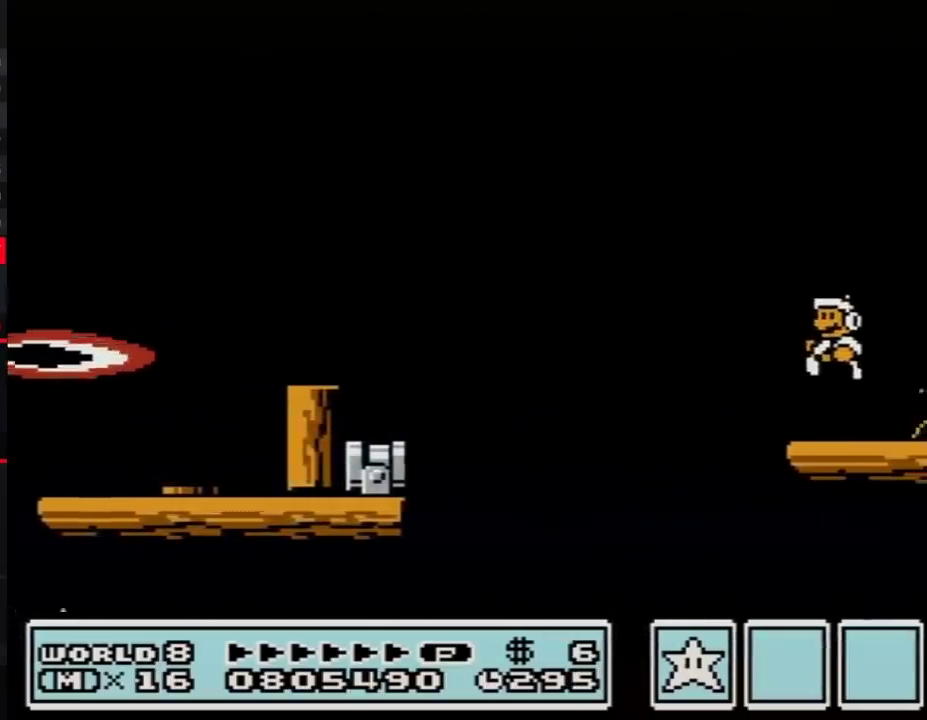
{"buttons": ["A", "B", "DPAD_RIGHT"], "events": [[200, "DPAD_LEFT", "up"], [250, "A", "down"], [250, "DPAD_RIGHT", "down"]]}
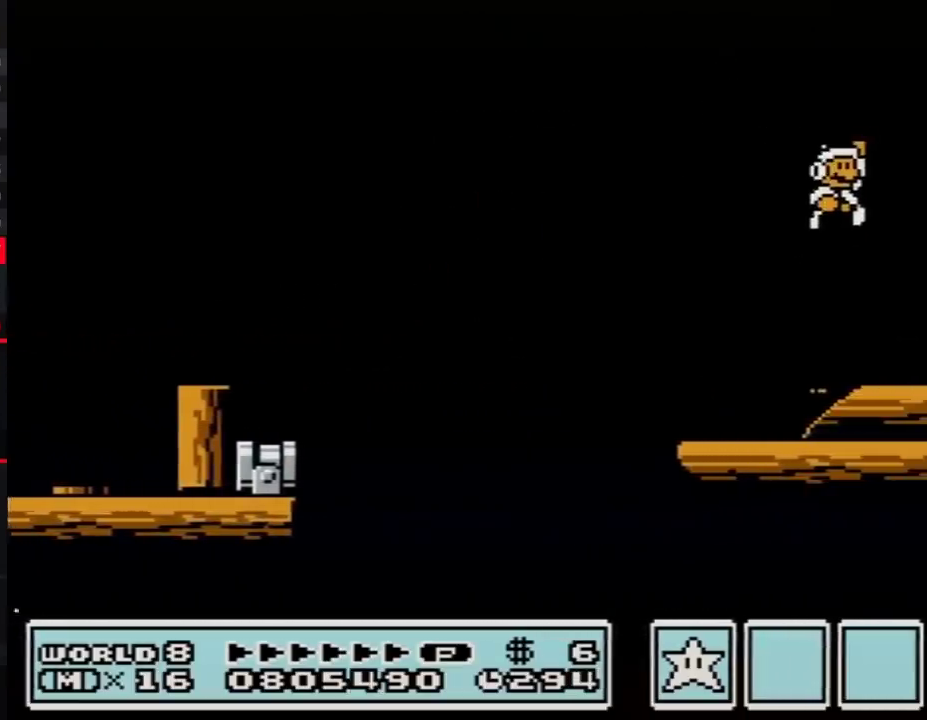
{"buttons": ["A", "B"], "events": [[67, "DPAD_RIGHT", "up"], [100, "A", "up"], [317, "A", "down"]]}
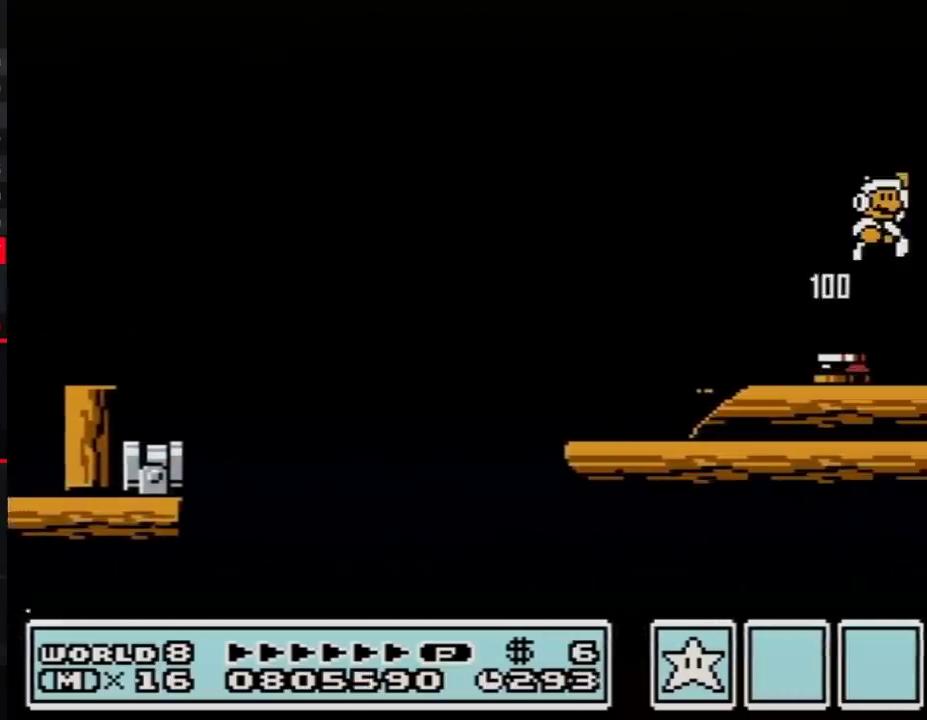
{"buttons": ["B"], "events": [[250, "A", "up"], [283, "DPAD_LEFT", "down"], [383, "B", "up"], [467, "B", "down"], [467, "DPAD_LEFT", "up"]]}
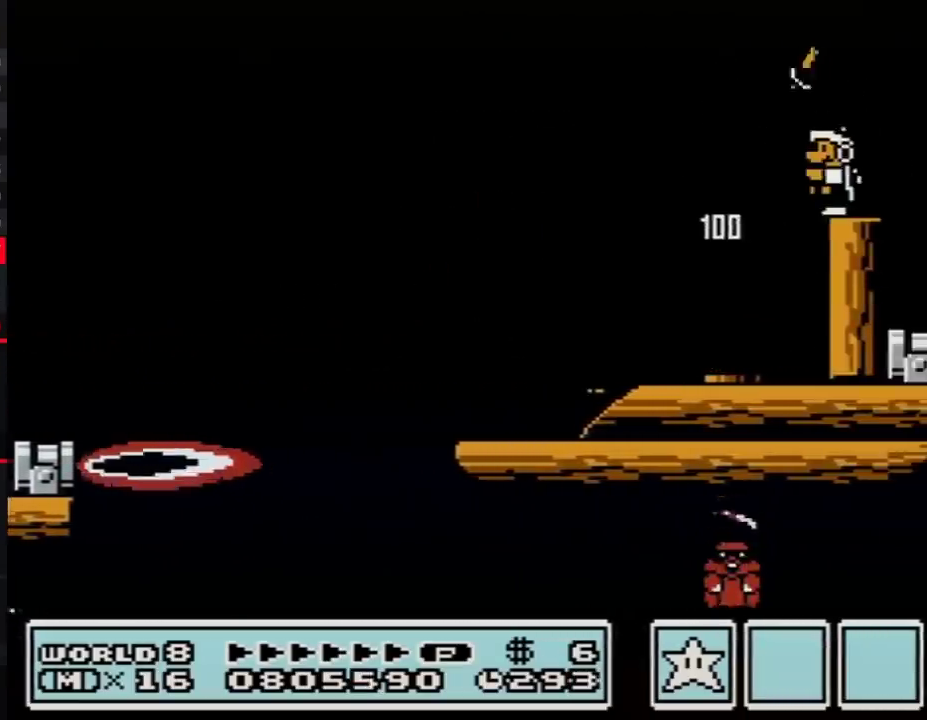
{"buttons": ["B"], "events": [[150, "DPAD_DOWN", "down"], [233, "DPAD_DOWN", "up"], [333, "DPAD_DOWN", "down"], [433, "DPAD_DOWN", "up"]]}
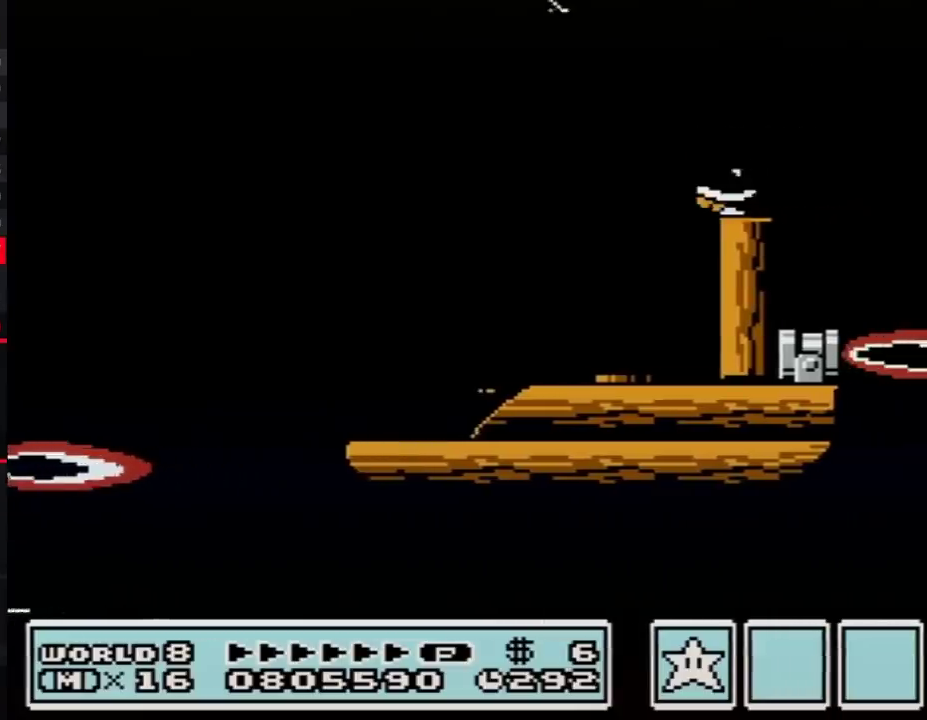
{"buttons": ["B"], "events": [[17, "DPAD_DOWN", "down"], [117, "DPAD_DOWN", "up"]]}
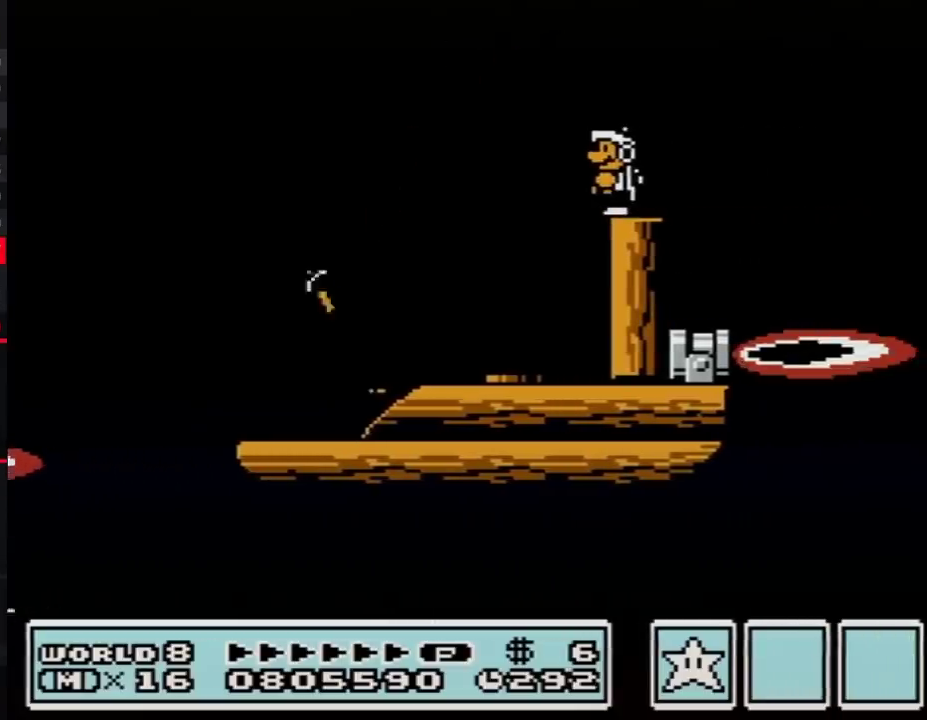
{"buttons": ["B"], "events": []}
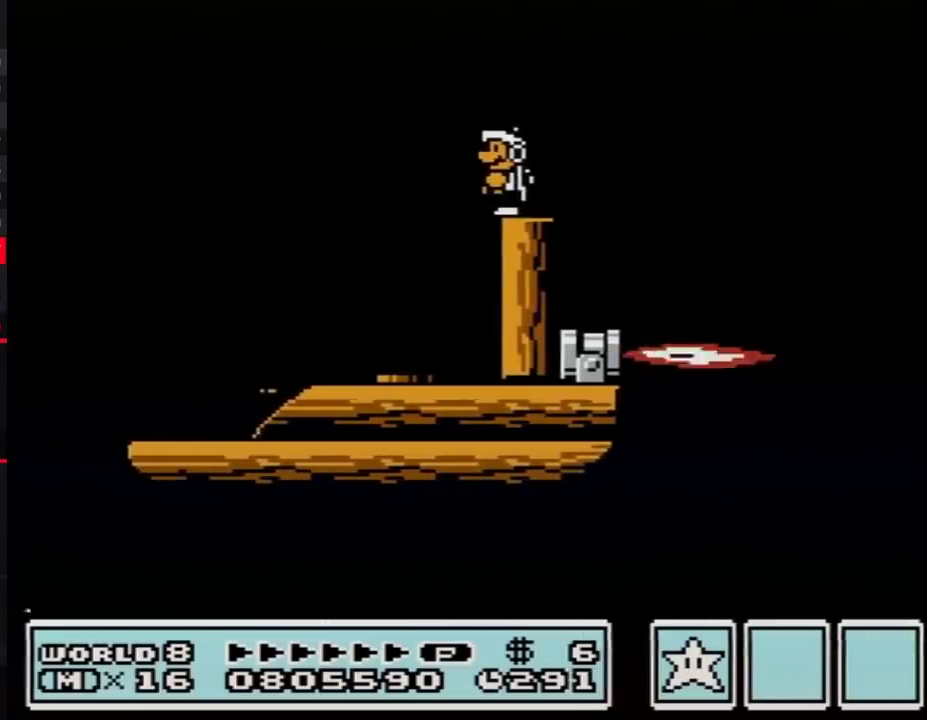
{"buttons": ["A", "B", "DPAD_RIGHT"], "events": [[117, "DPAD_RIGHT", "down"], [300, "A", "down"]]}
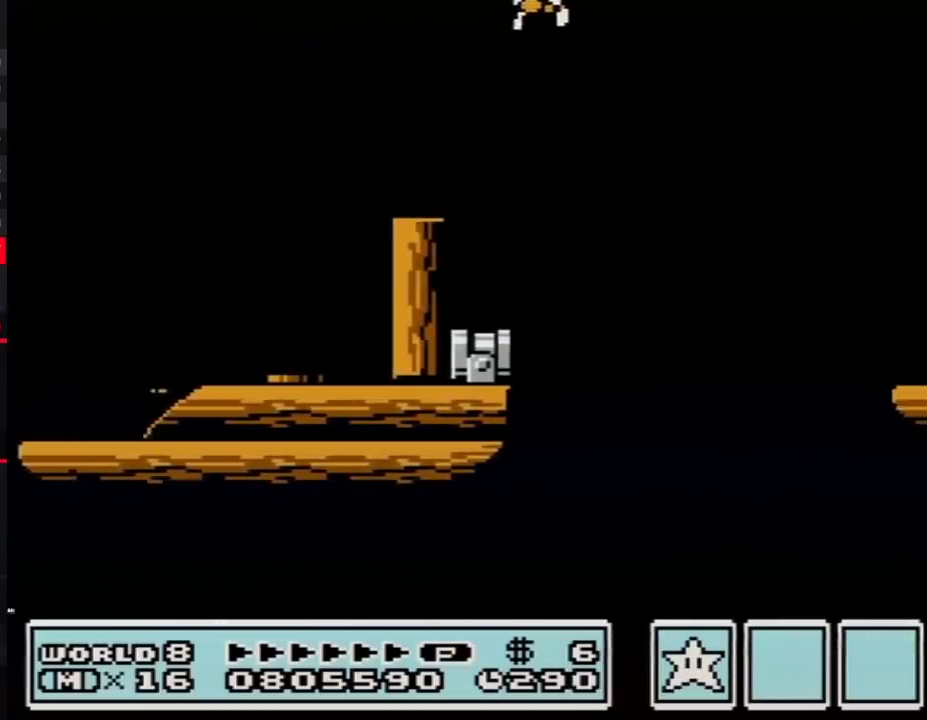
{"buttons": ["B", "DPAD_RIGHT"], "events": [[367, "A", "up"]]}
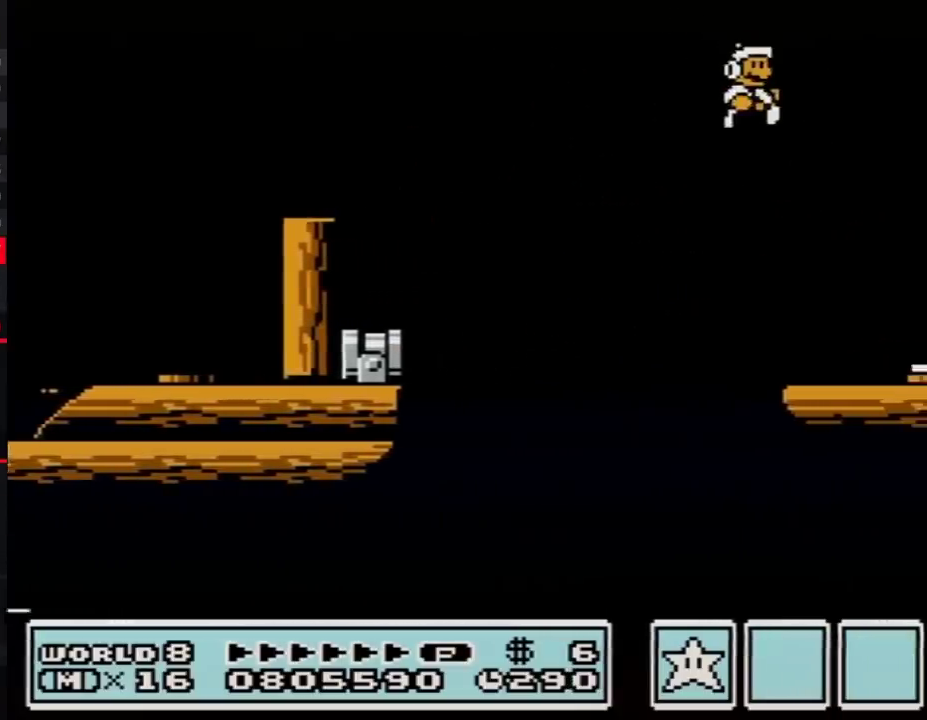
{"buttons": ["A", "B"], "events": [[83, "A", "down"], [433, "DPAD_RIGHT", "up"]]}
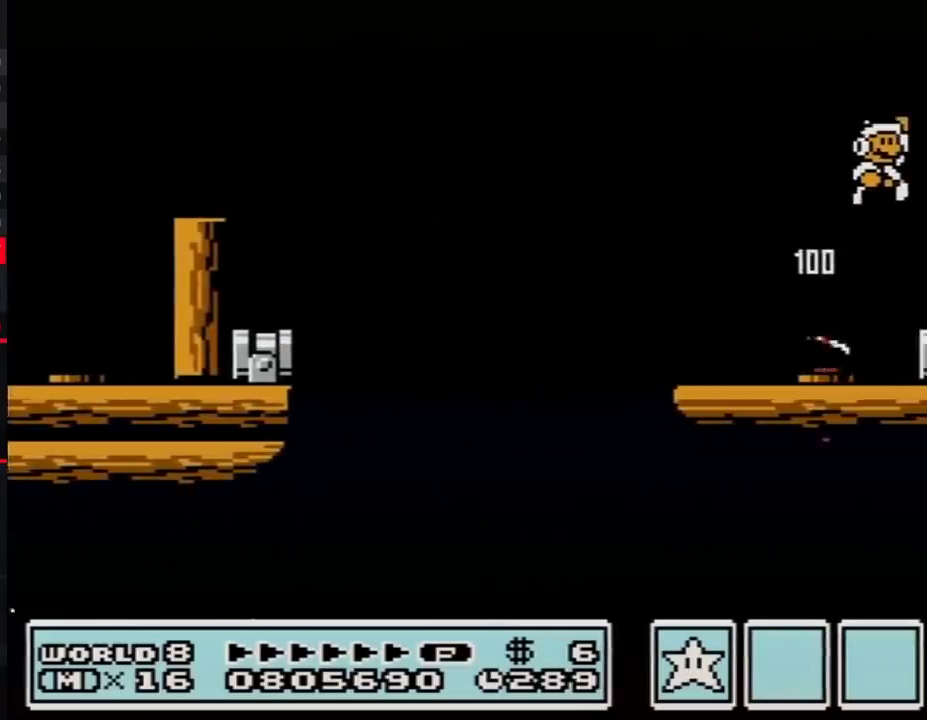
{"buttons": ["B"], "events": [[117, "A", "up"], [233, "DPAD_LEFT", "down"], [400, "DPAD_LEFT", "up"]]}